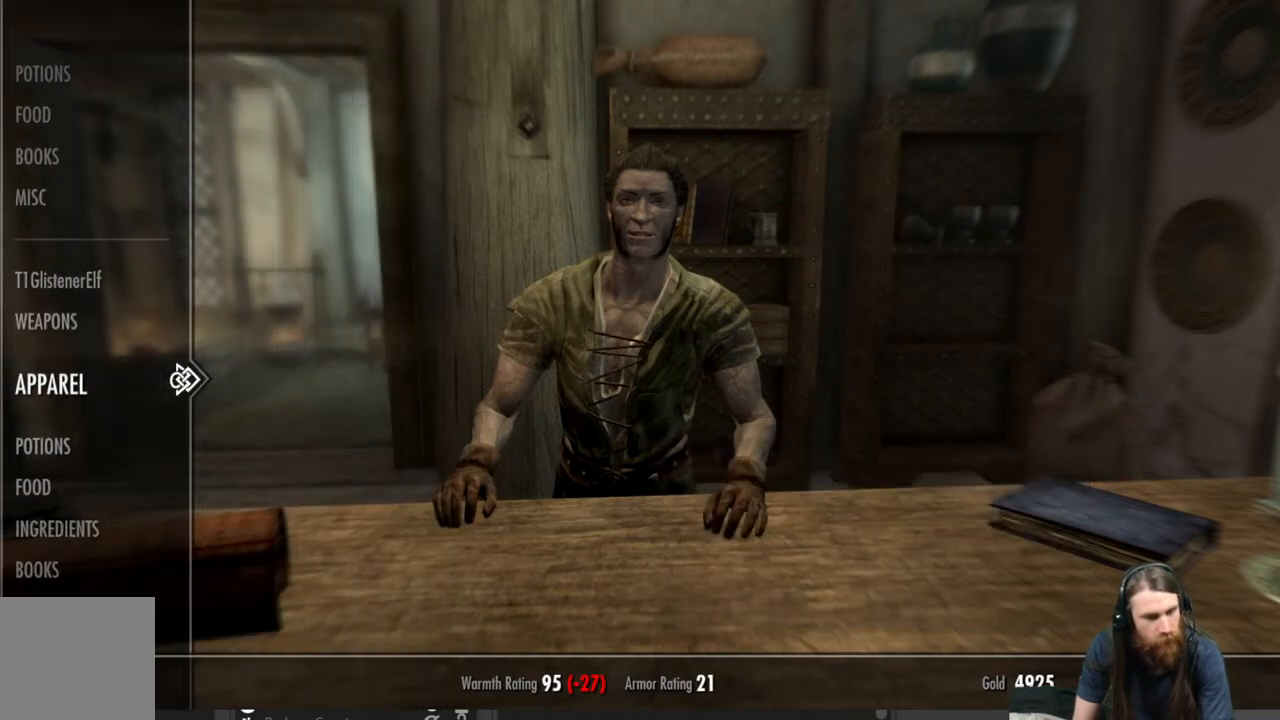
Gameplay with a controller (Xbox layout); each line is a JSON object with the inputs held at the frame after it. "events" lists button and stick changes between this image and that frame as [ms after this image, input, new state], when the widget could be followed in between.
{"buttons": [], "left_stick": "center", "right_stick": "center", "events": [[350, "DPAD_DOWN", "down"], [483, "DPAD_DOWN", "up"]]}
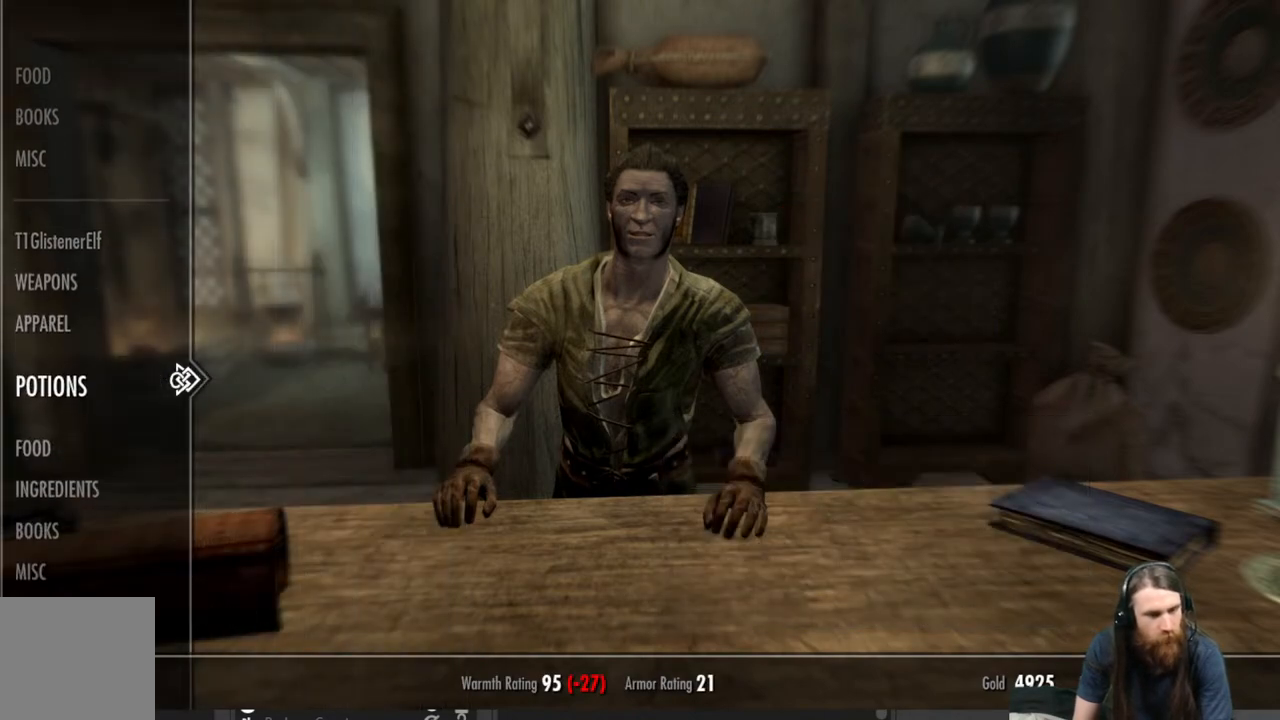
{"buttons": [], "left_stick": "center", "right_stick": "center", "events": [[83, "DPAD_DOWN", "down"], [217, "DPAD_DOWN", "up"], [350, "DPAD_DOWN", "down"], [483, "DPAD_DOWN", "up"]]}
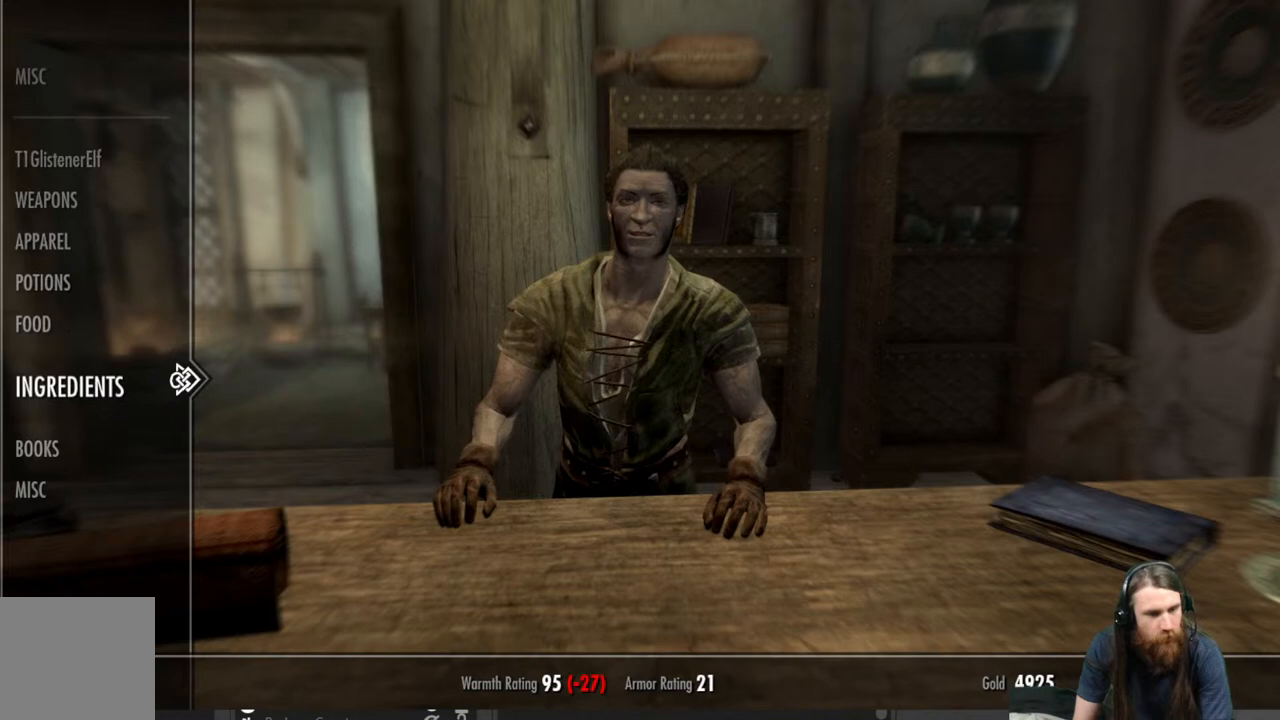
{"buttons": [], "left_stick": "center", "right_stick": "center", "events": [[350, "DPAD_DOWN", "down"], [467, "DPAD_DOWN", "up"]]}
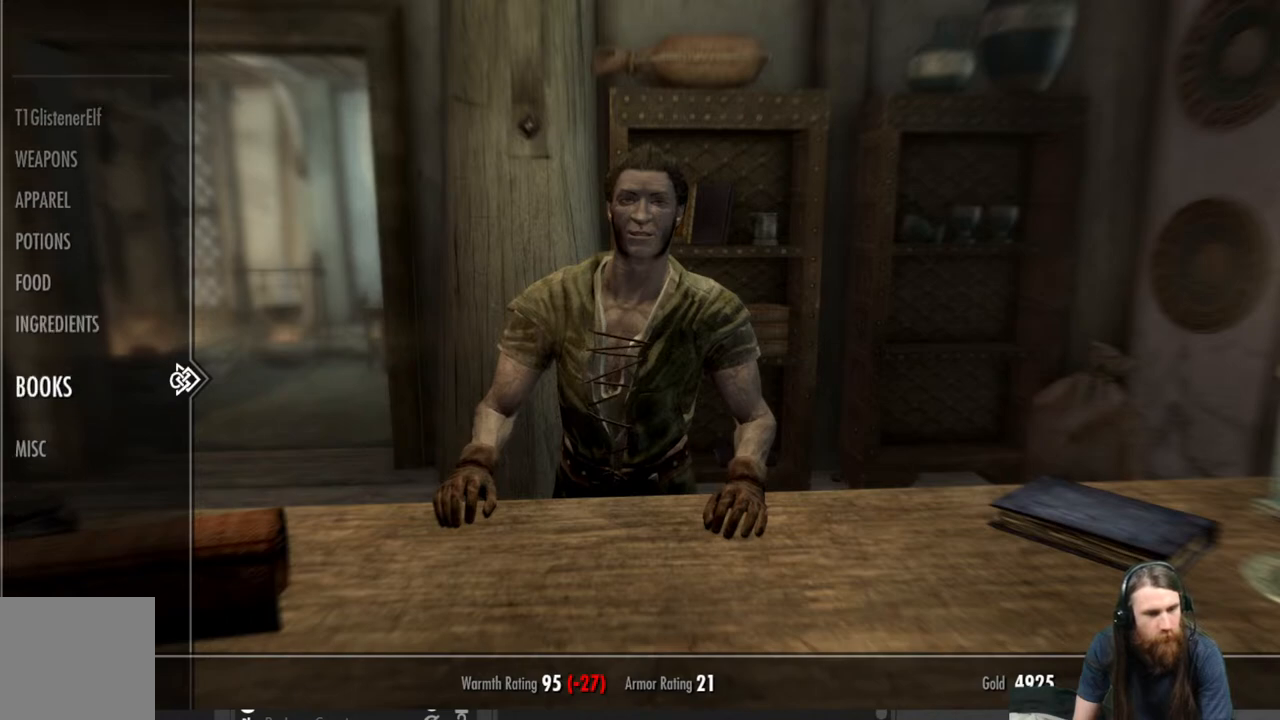
{"buttons": ["DPAD_RIGHT"], "left_stick": "center", "right_stick": "center", "events": [[483, "DPAD_RIGHT", "down"]]}
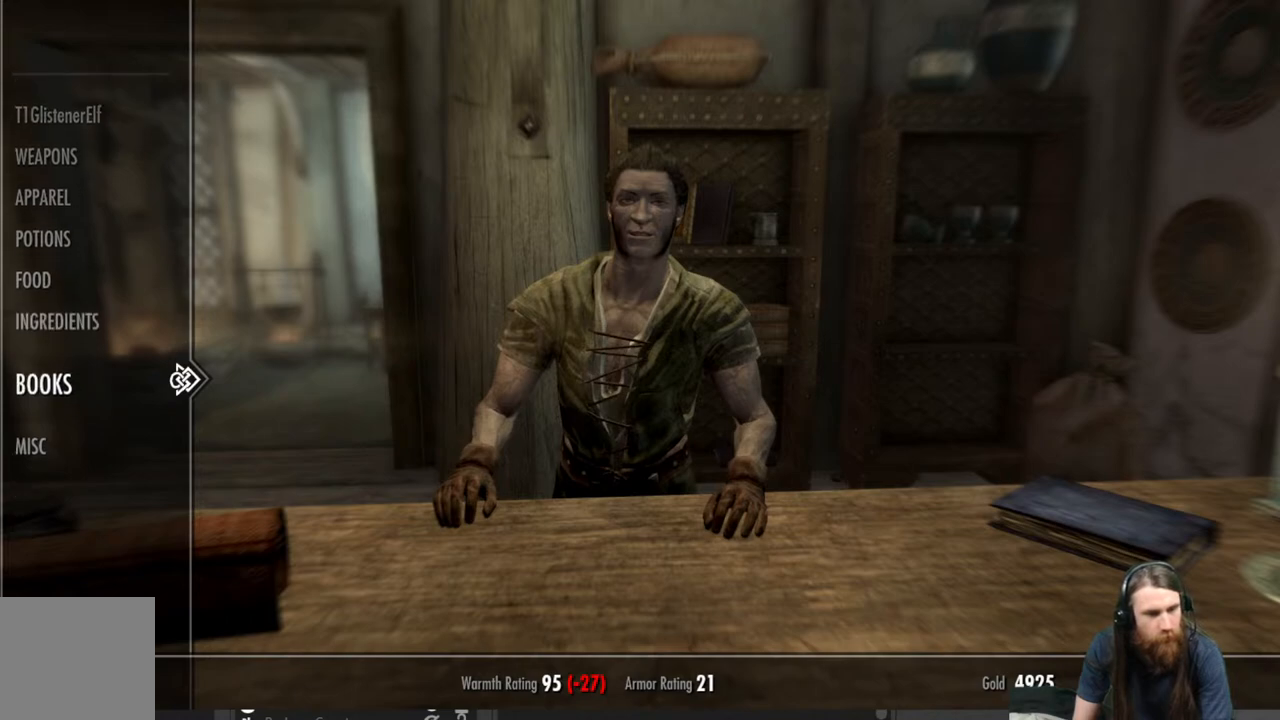
{"buttons": [], "left_stick": "center", "right_stick": "center", "events": [[100, "DPAD_RIGHT", "up"]]}
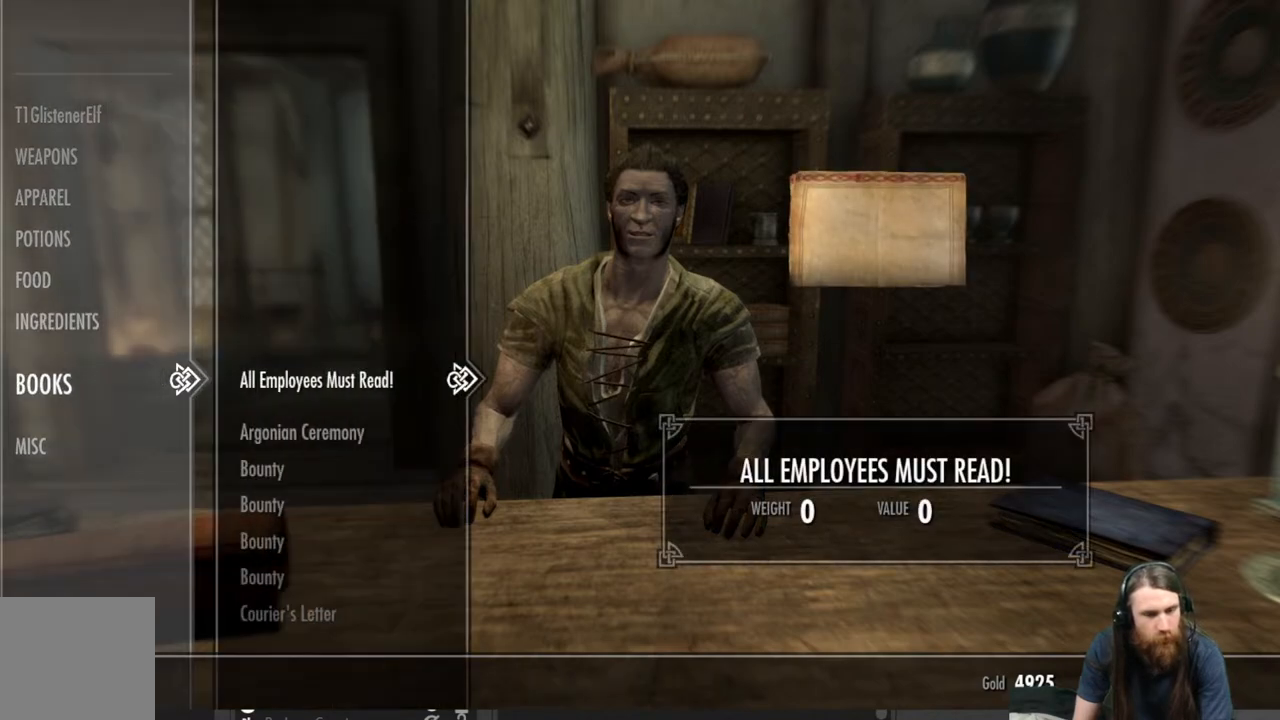
{"buttons": [], "left_stick": "center", "right_stick": "center", "events": [[100, "DPAD_DOWN", "down"], [233, "DPAD_DOWN", "up"], [383, "DPAD_DOWN", "down"], [483, "DPAD_DOWN", "up"]]}
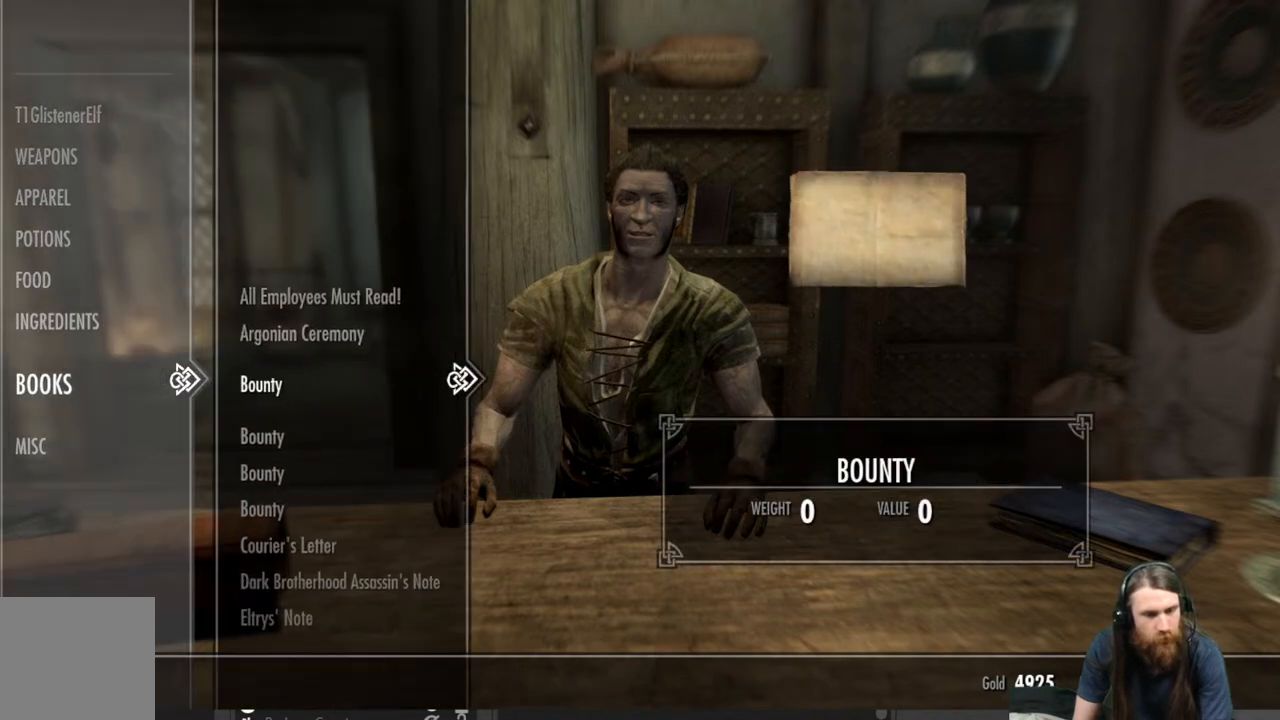
{"buttons": ["DPAD_DOWN"], "left_stick": "center", "right_stick": "center", "events": [[50, "DPAD_DOWN", "down"], [183, "DPAD_DOWN", "up"], [217, "DPAD_DOWN", "down"]]}
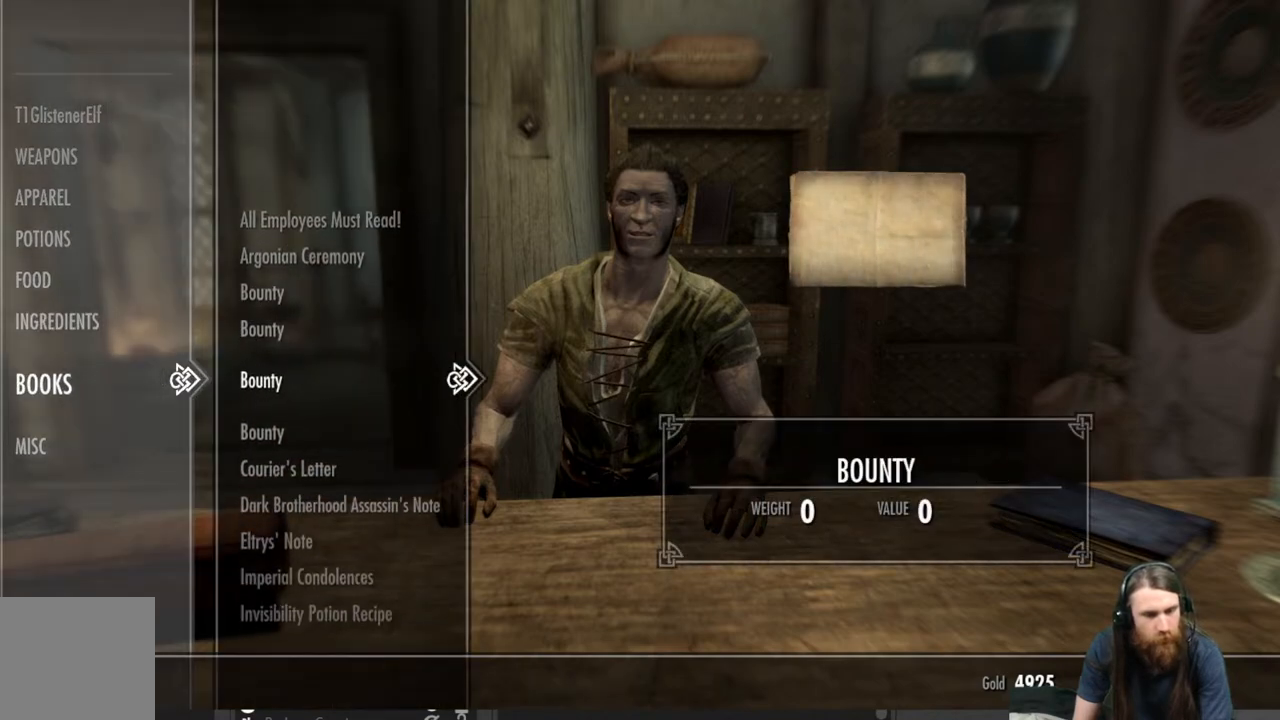
{"buttons": ["DPAD_DOWN"], "left_stick": "center", "right_stick": "center", "events": [[150, "DPAD_DOWN", "up"], [267, "DPAD_DOWN", "down"], [400, "DPAD_DOWN", "up"], [467, "DPAD_DOWN", "down"]]}
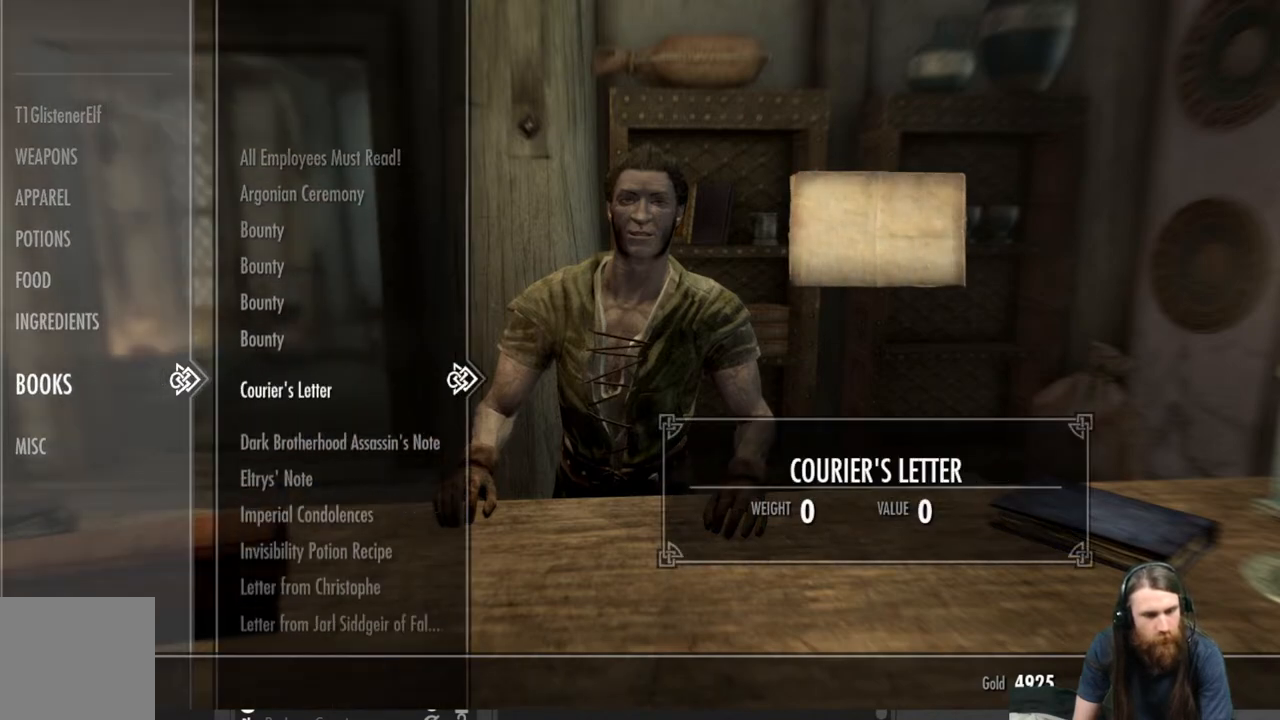
{"buttons": ["DPAD_DOWN"], "left_stick": "center", "right_stick": "center", "events": [[83, "DPAD_DOWN", "up"], [100, "DPAD_DOWN", "down"]]}
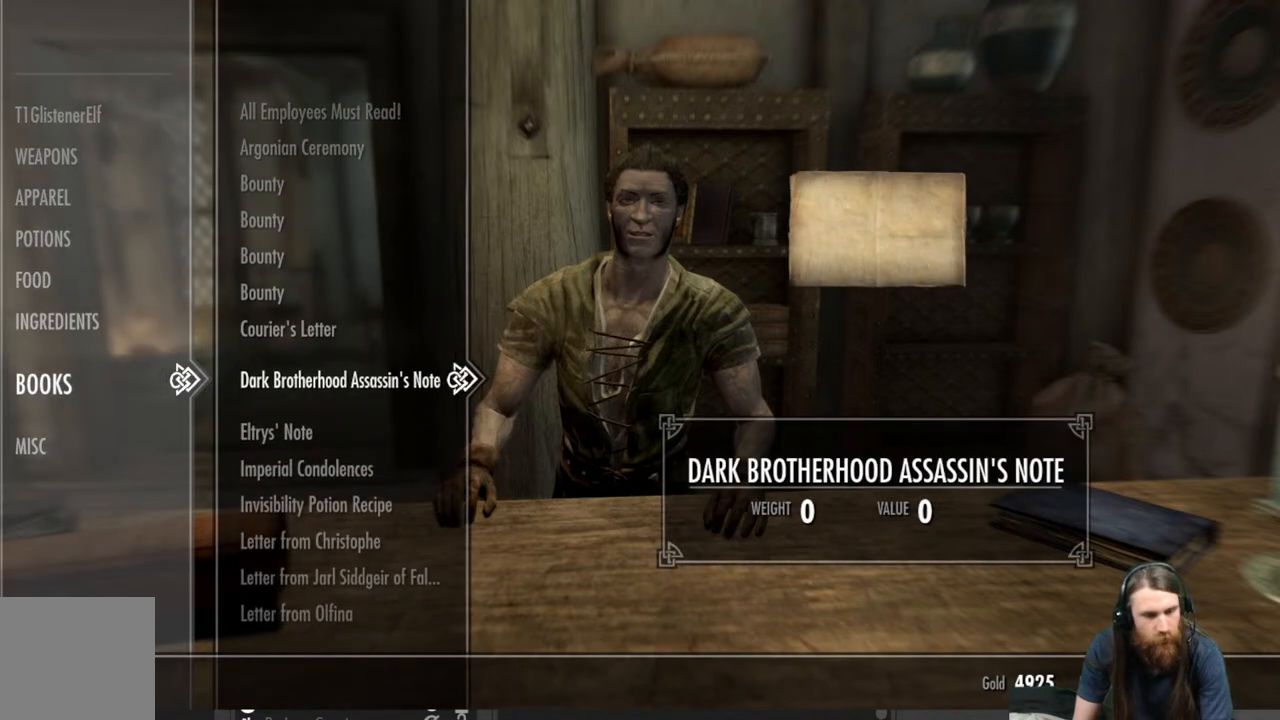
{"buttons": [], "left_stick": "center", "right_stick": "center", "events": [[450, "DPAD_DOWN", "up"]]}
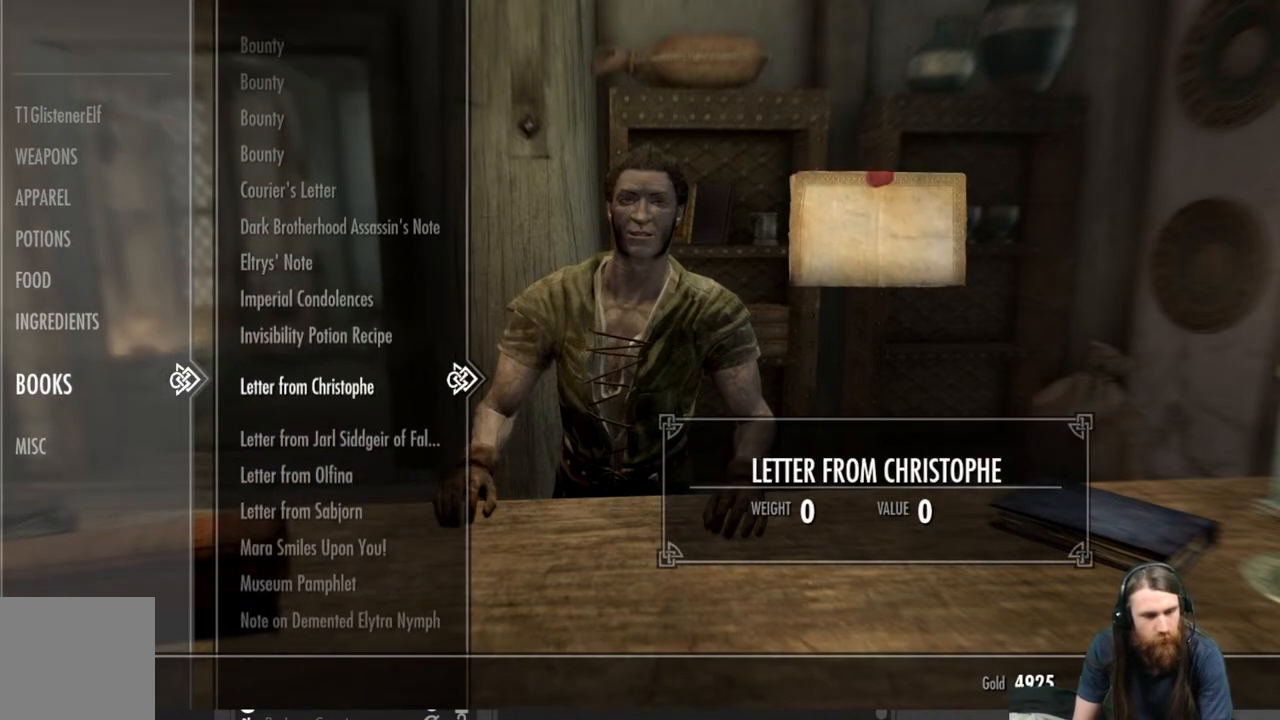
{"buttons": ["DPAD_DOWN"], "left_stick": "center", "right_stick": "center", "events": [[267, "DPAD_DOWN", "down"]]}
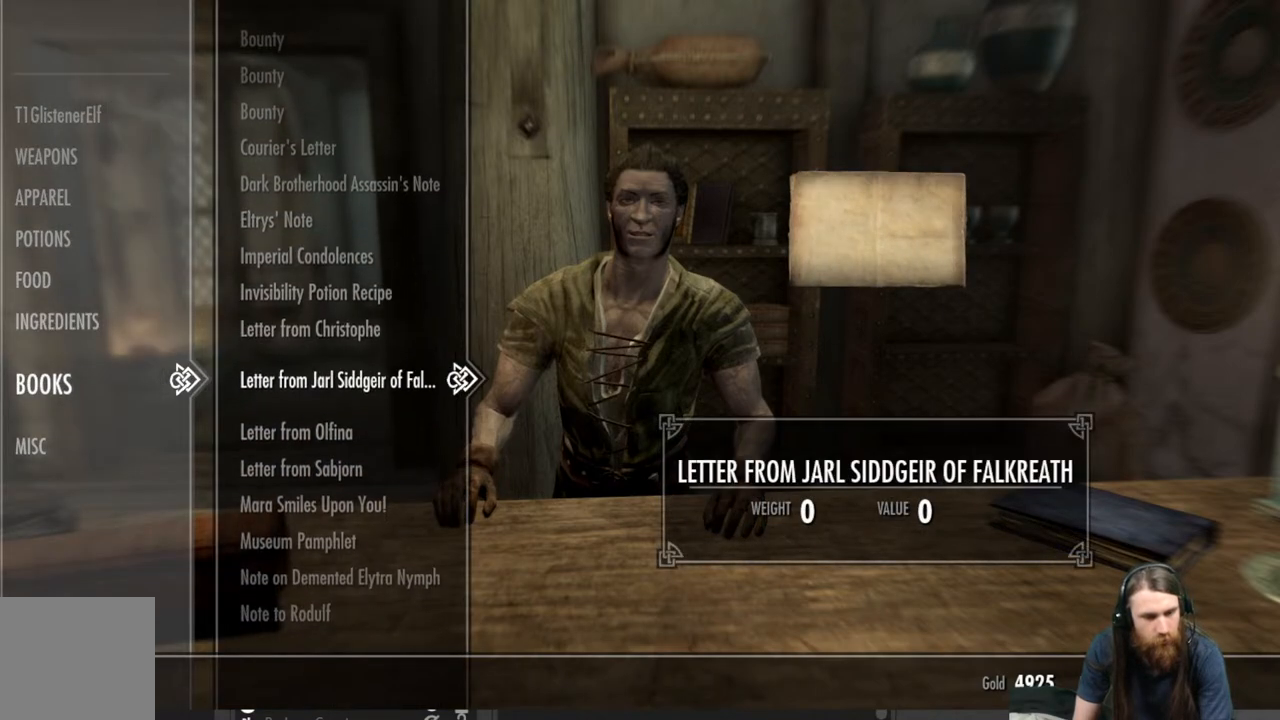
{"buttons": ["DPAD_DOWN"], "left_stick": "center", "right_stick": "center", "events": []}
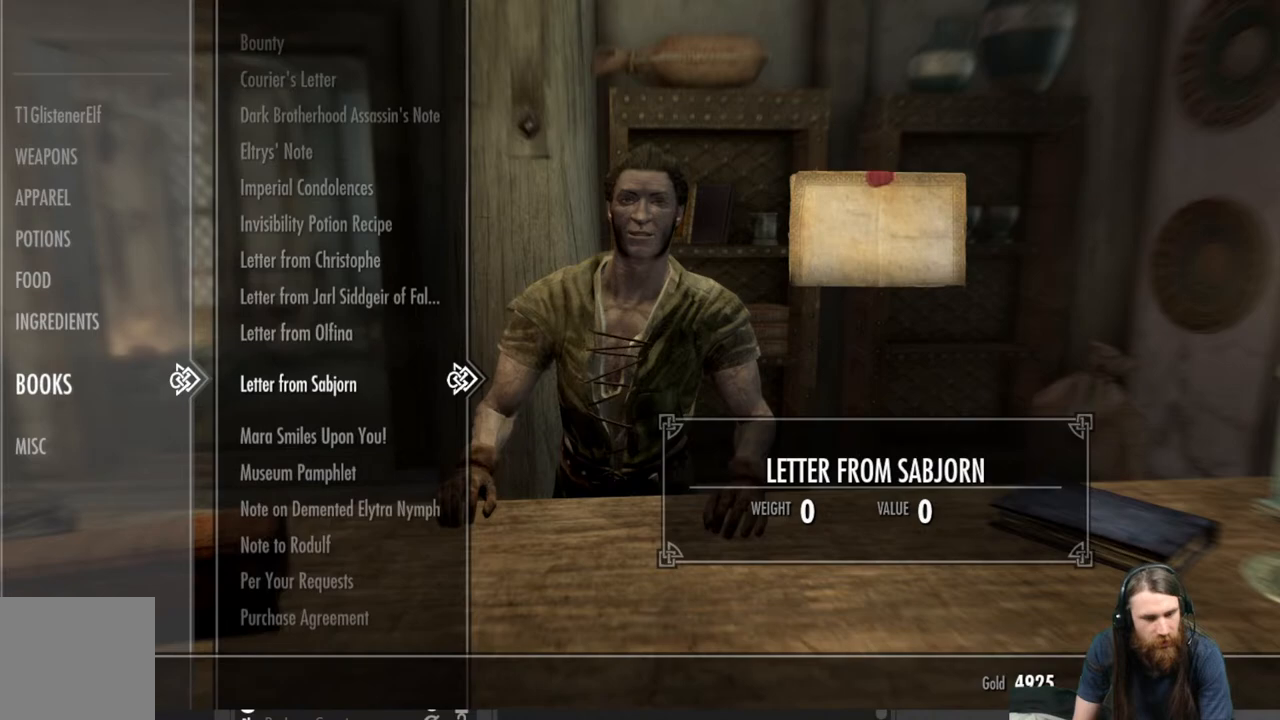
{"buttons": ["DPAD_DOWN"], "left_stick": "center", "right_stick": "center", "events": []}
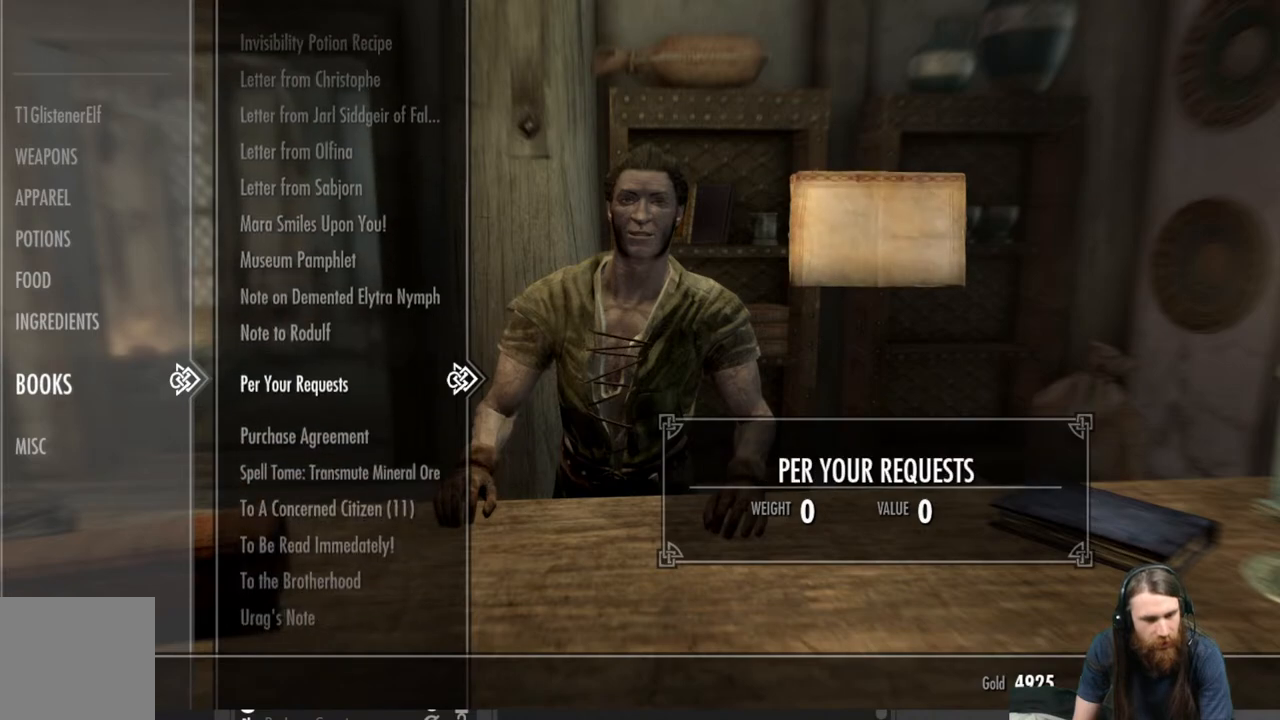
{"buttons": [], "left_stick": "center", "right_stick": "center", "events": [[133, "DPAD_DOWN", "up"]]}
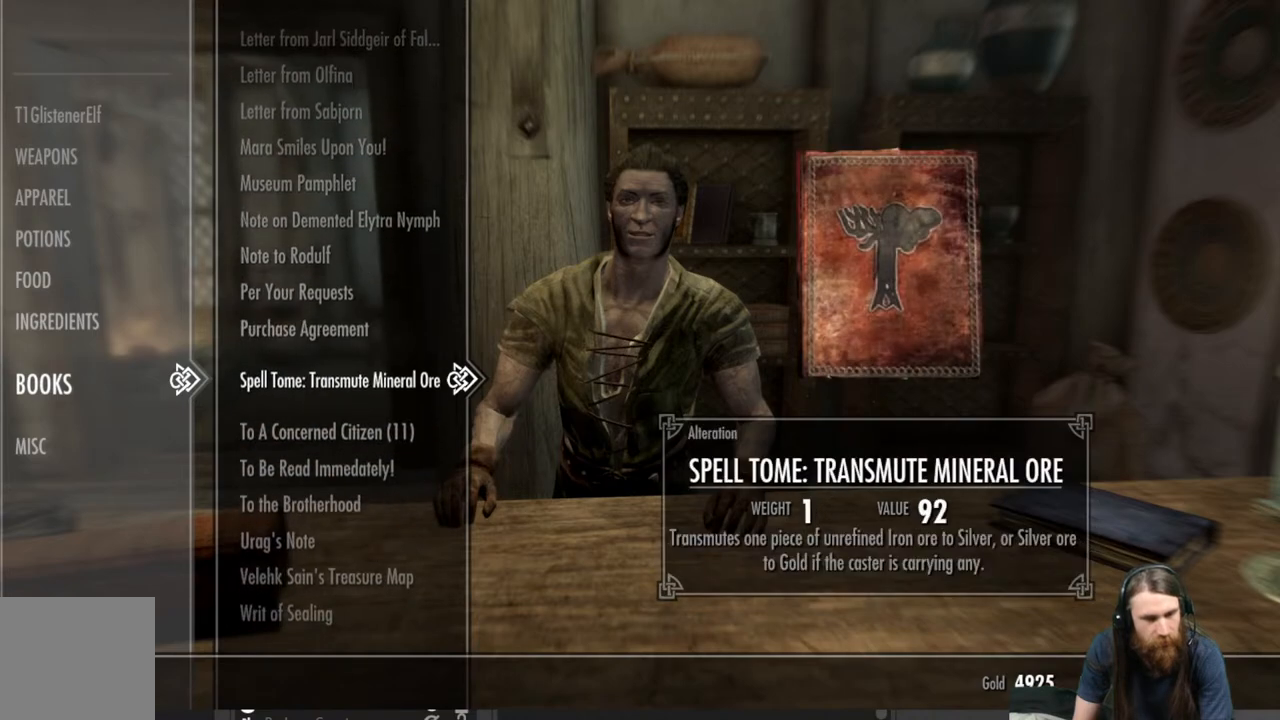
{"buttons": [], "left_stick": "center", "right_stick": "center", "events": []}
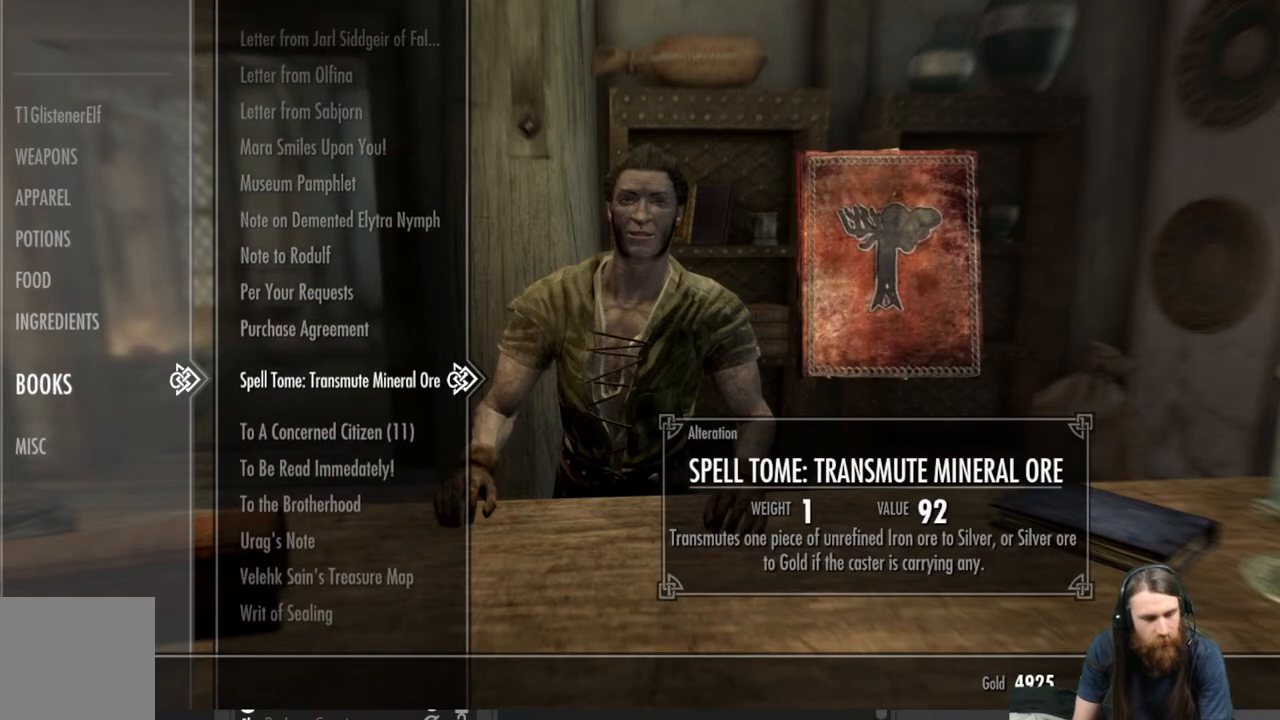
{"buttons": [], "left_stick": "center", "right_stick": "center", "events": []}
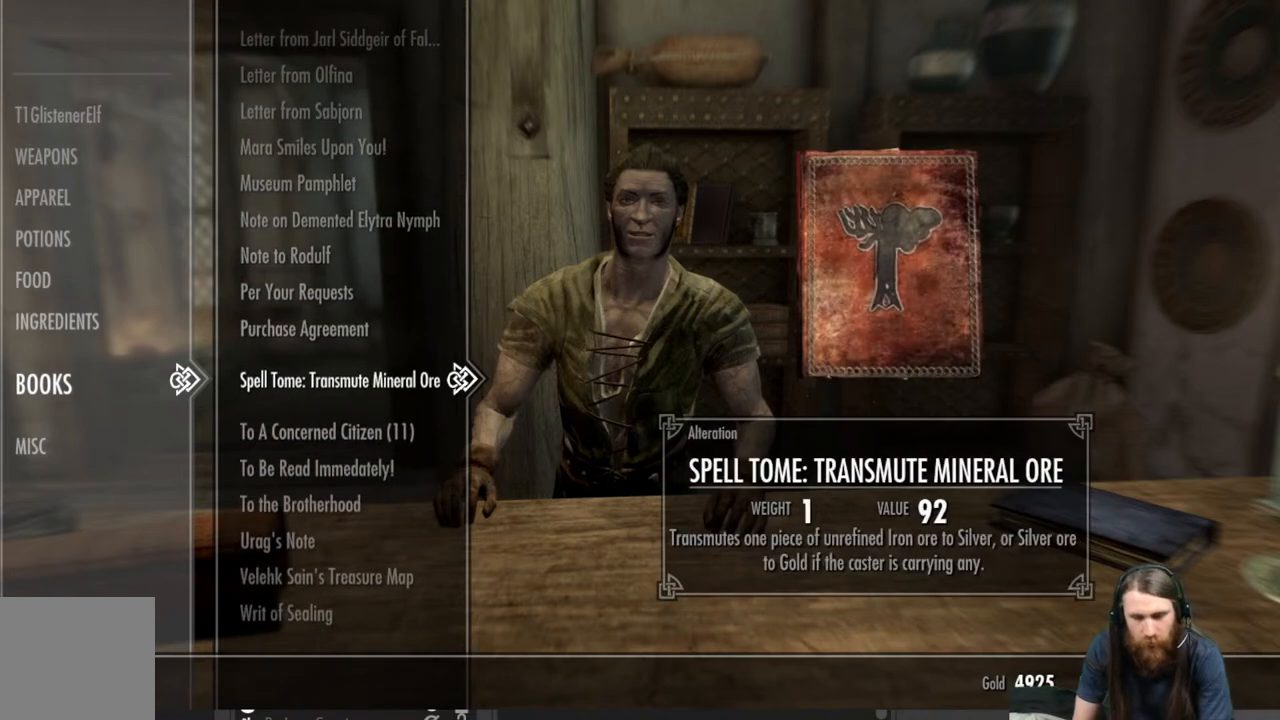
{"buttons": [], "left_stick": "center", "right_stick": "center", "events": []}
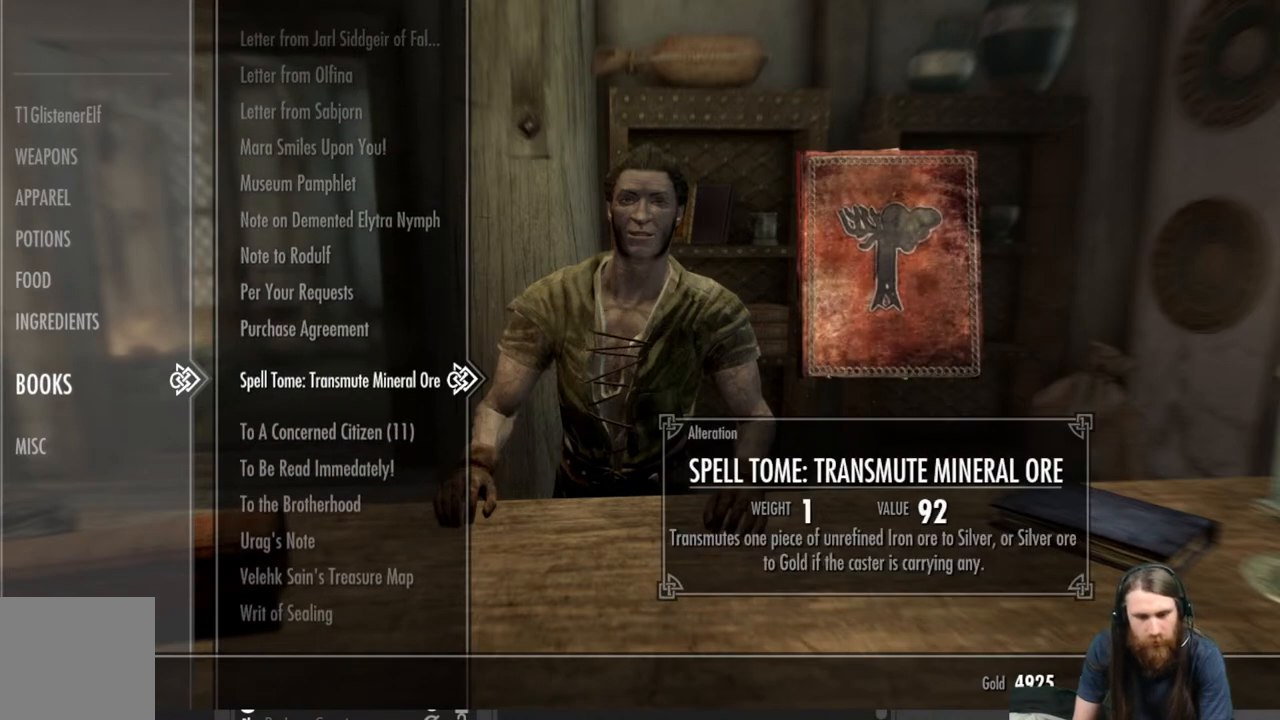
{"buttons": [], "left_stick": "center", "right_stick": "center", "events": []}
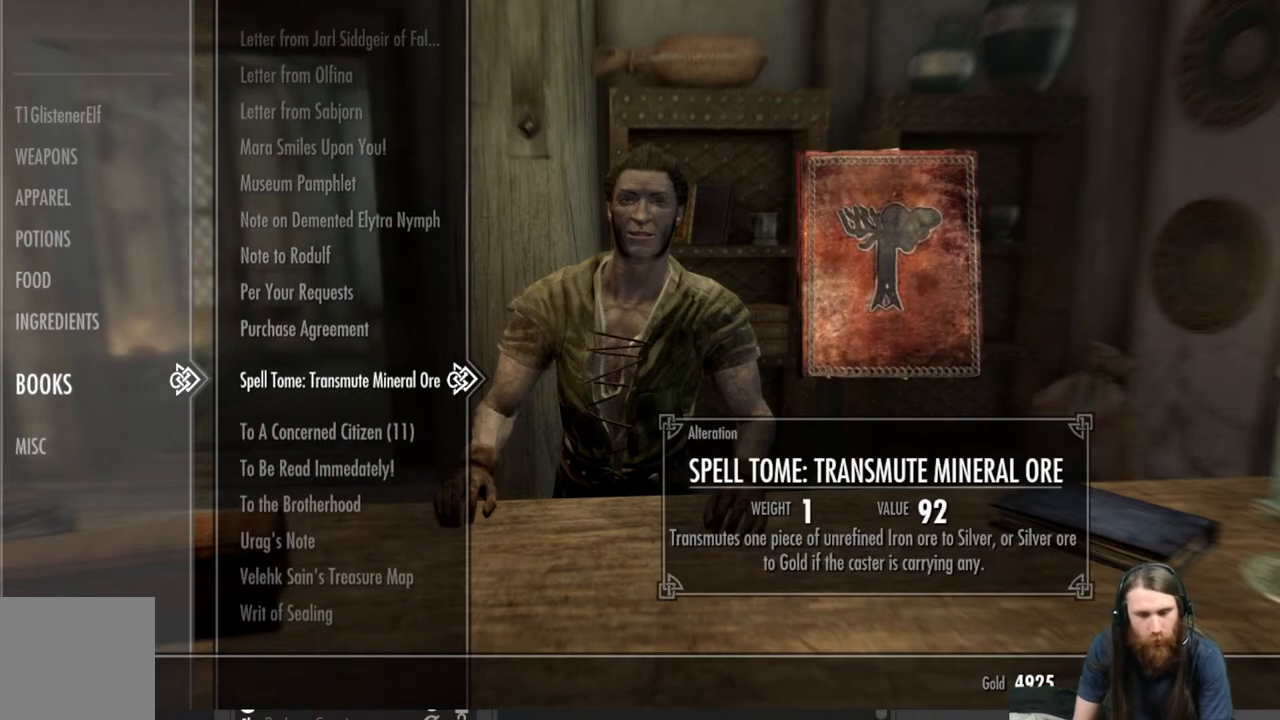
{"buttons": [], "left_stick": "center", "right_stick": "center", "events": [[233, "DPAD_LEFT", "down"], [367, "DPAD_LEFT", "up"]]}
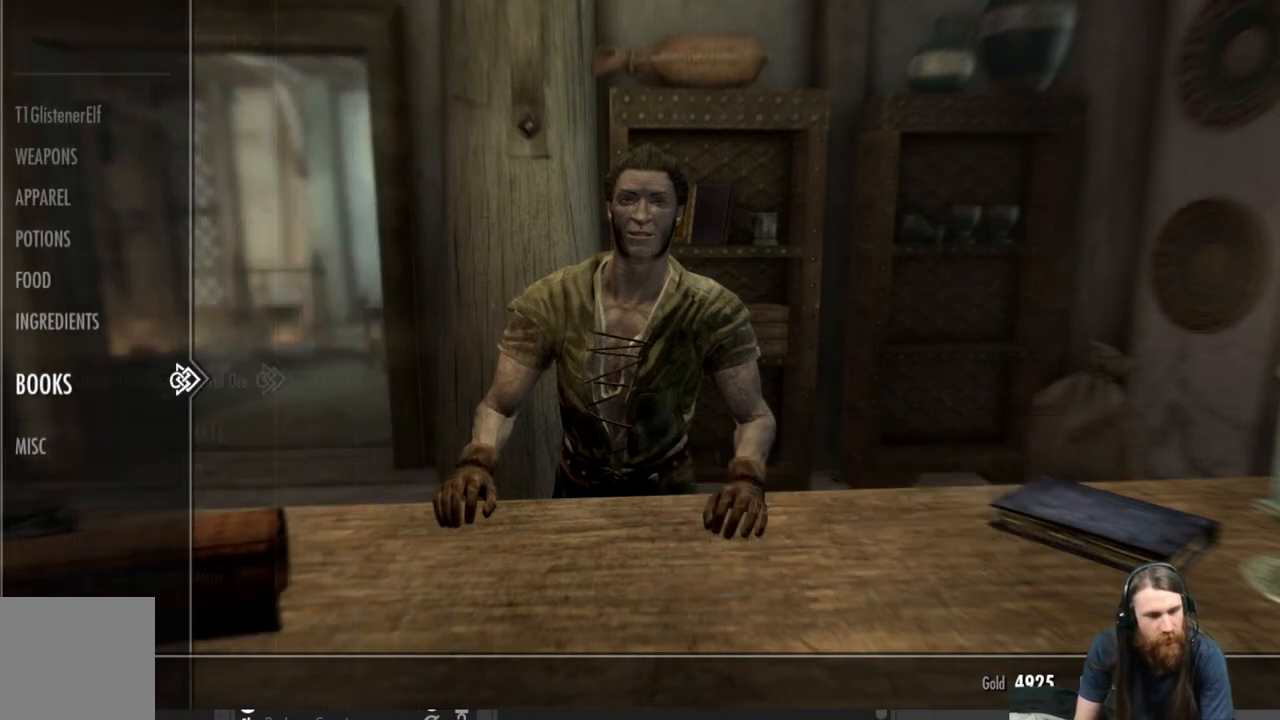
{"buttons": [], "left_stick": "center", "right_stick": "center", "events": []}
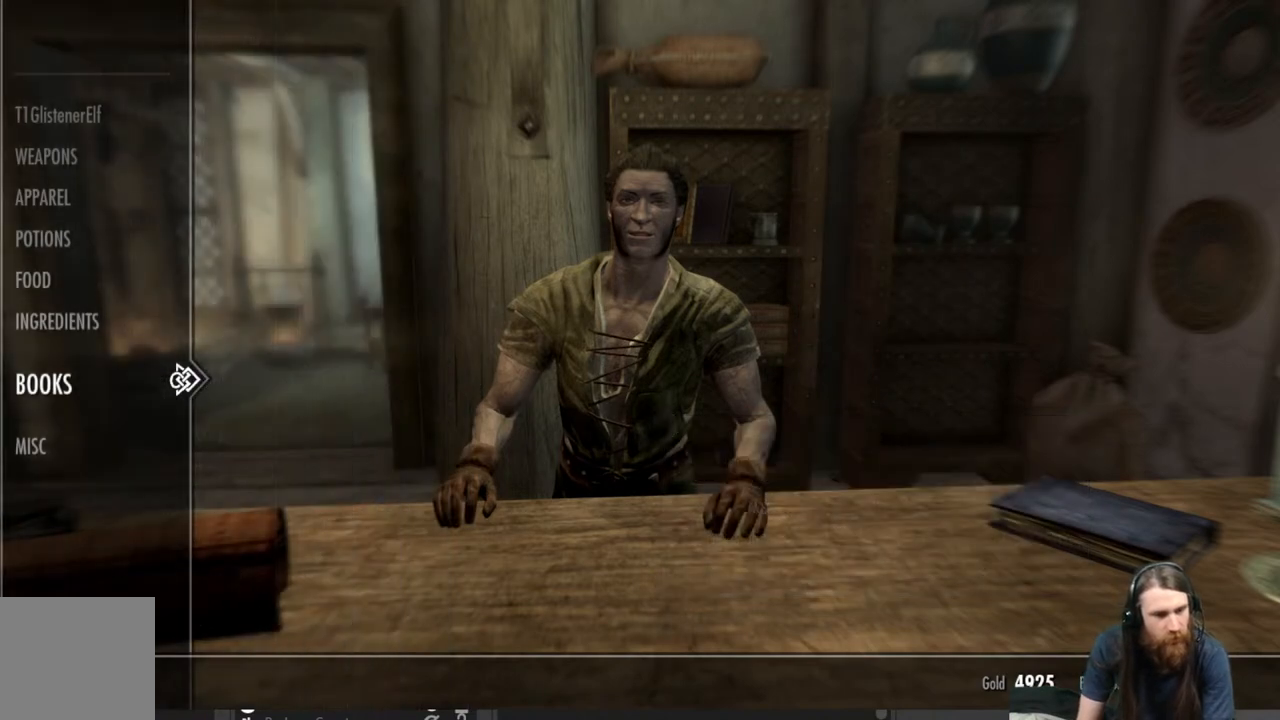
{"buttons": [], "left_stick": "center", "right_stick": "center", "events": [[83, "DPAD_DOWN", "down"], [233, "DPAD_DOWN", "up"]]}
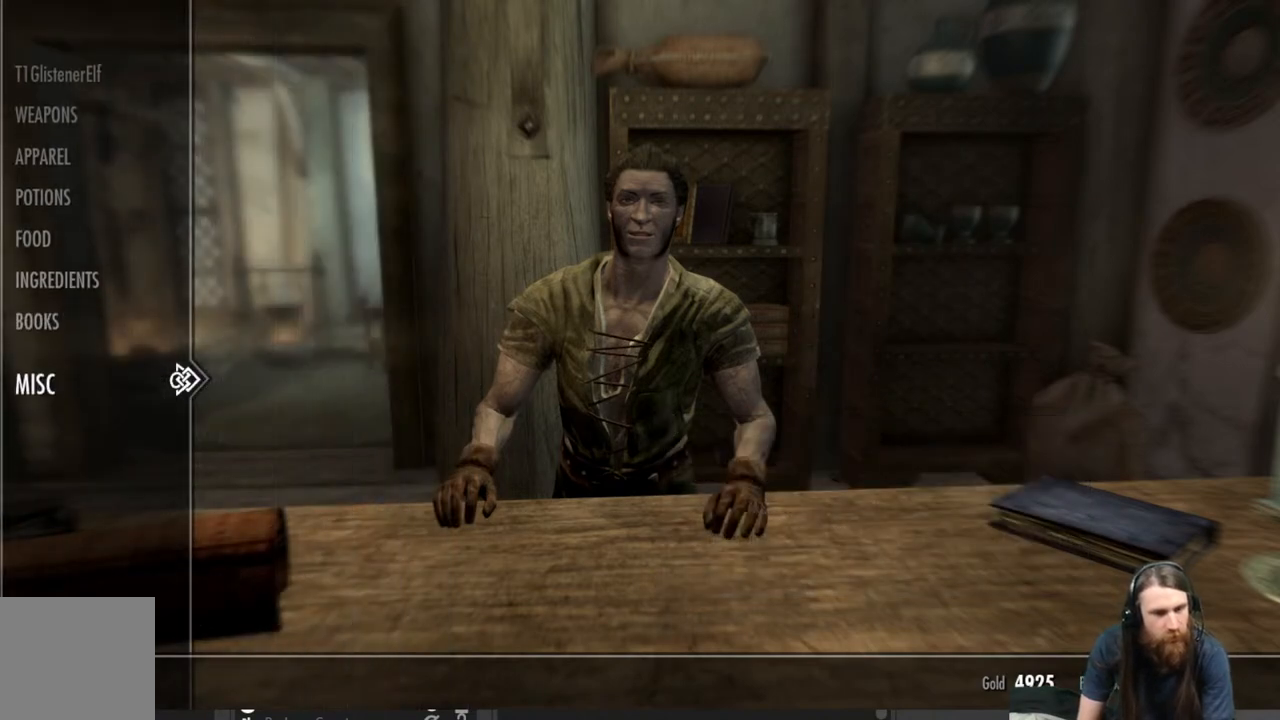
{"buttons": [], "left_stick": "center", "right_stick": "center", "events": []}
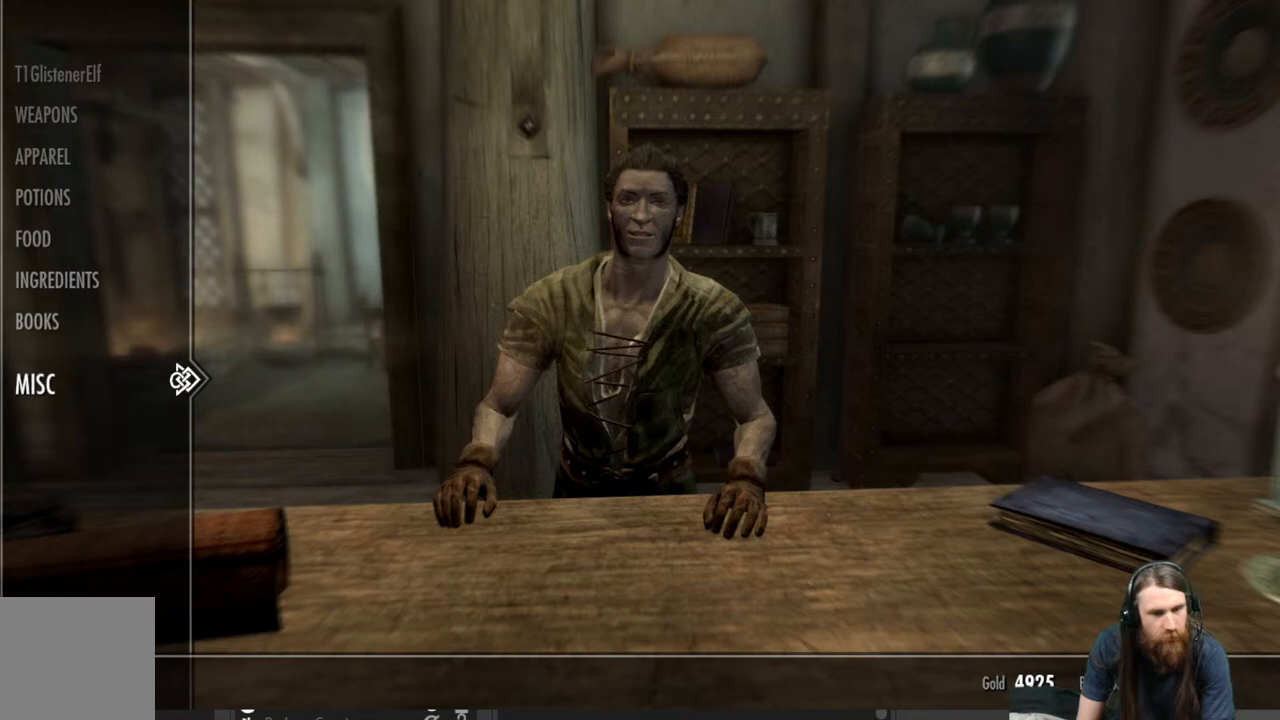
{"buttons": [], "left_stick": "center", "right_stick": "center", "events": [[267, "DPAD_RIGHT", "down"], [400, "DPAD_RIGHT", "up"]]}
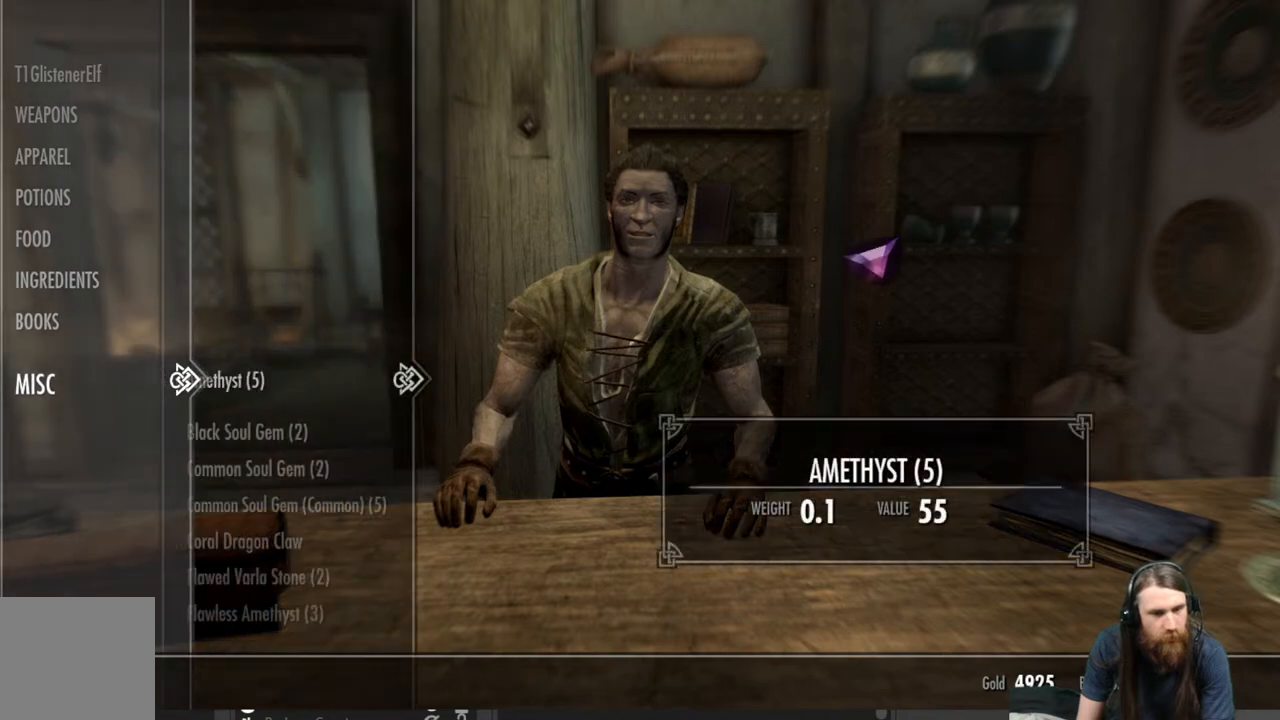
{"buttons": ["DPAD_DOWN"], "left_stick": "center", "right_stick": "center", "events": [[300, "DPAD_DOWN", "down"]]}
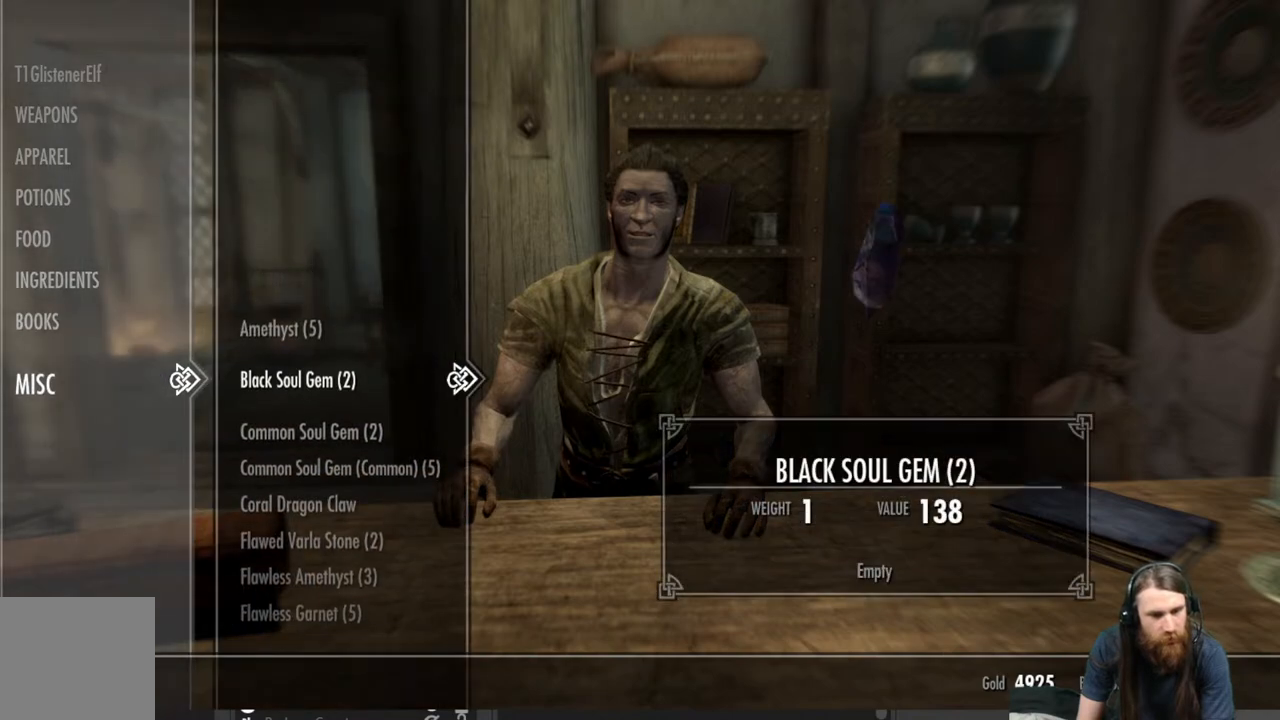
{"buttons": ["DPAD_DOWN"], "left_stick": "center", "right_stick": "center", "events": []}
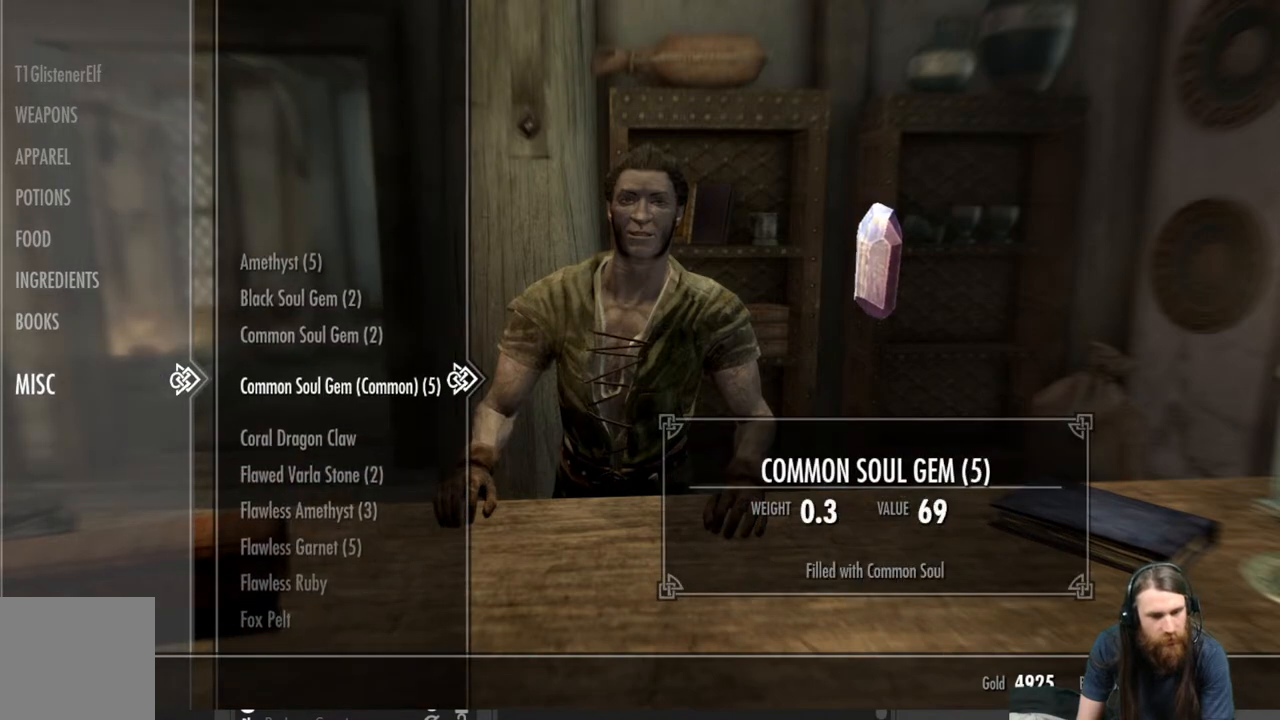
{"buttons": [], "left_stick": "center", "right_stick": "center", "events": [[417, "DPAD_DOWN", "up"]]}
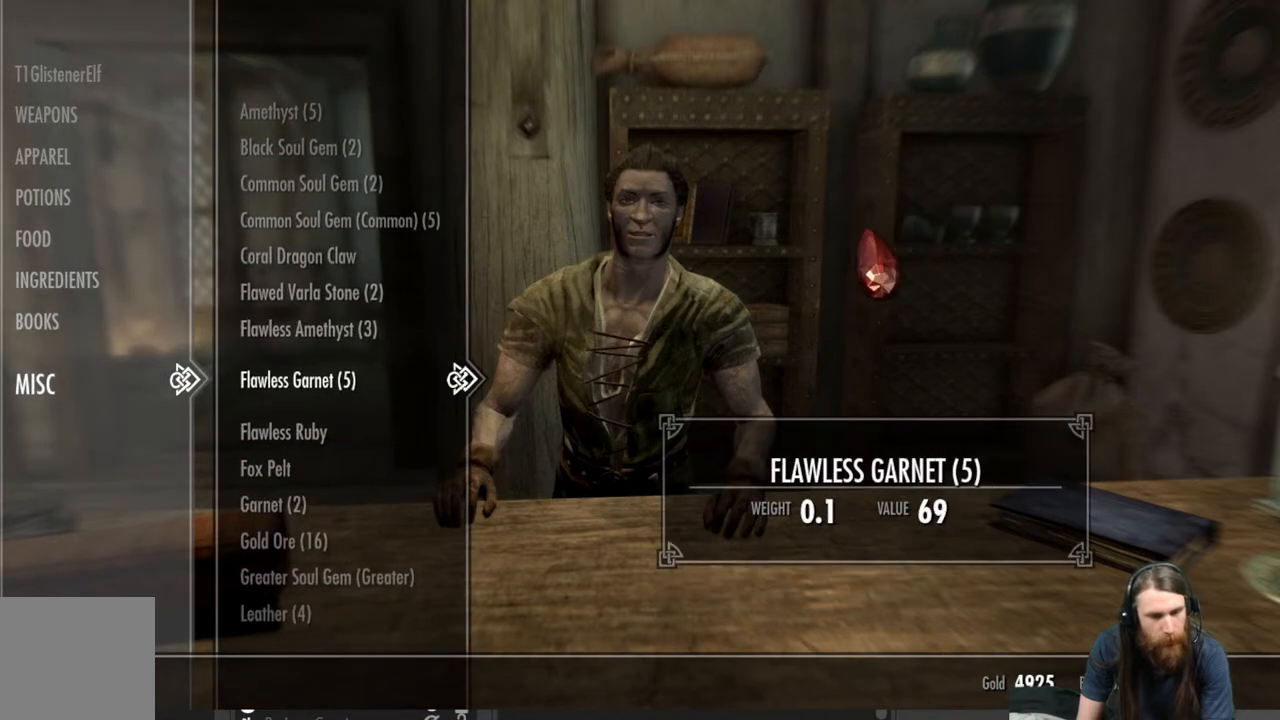
{"buttons": [], "left_stick": "center", "right_stick": "center", "events": [[167, "DPAD_DOWN", "down"], [267, "DPAD_DOWN", "up"], [367, "DPAD_DOWN", "down"], [467, "DPAD_DOWN", "up"]]}
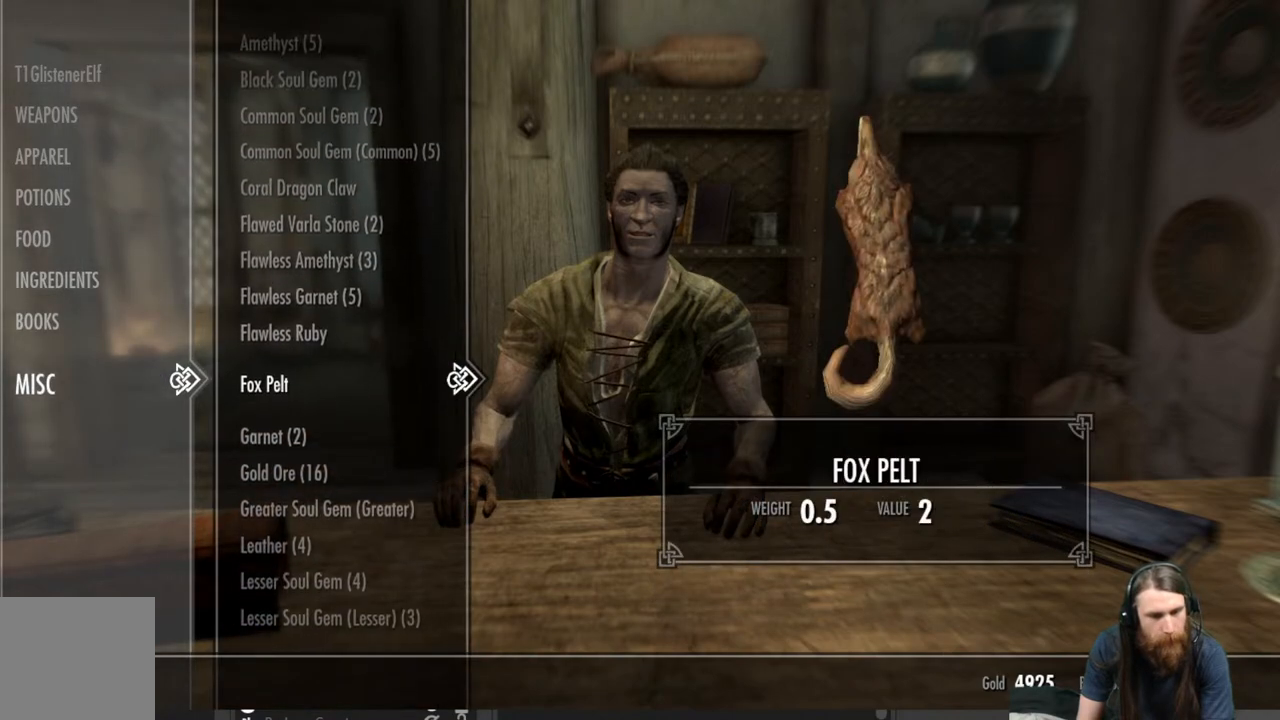
{"buttons": [], "left_stick": "center", "right_stick": "center", "events": [[33, "DPAD_DOWN", "down"], [150, "DPAD_DOWN", "up"], [200, "DPAD_DOWN", "down"], [333, "DPAD_DOWN", "up"]]}
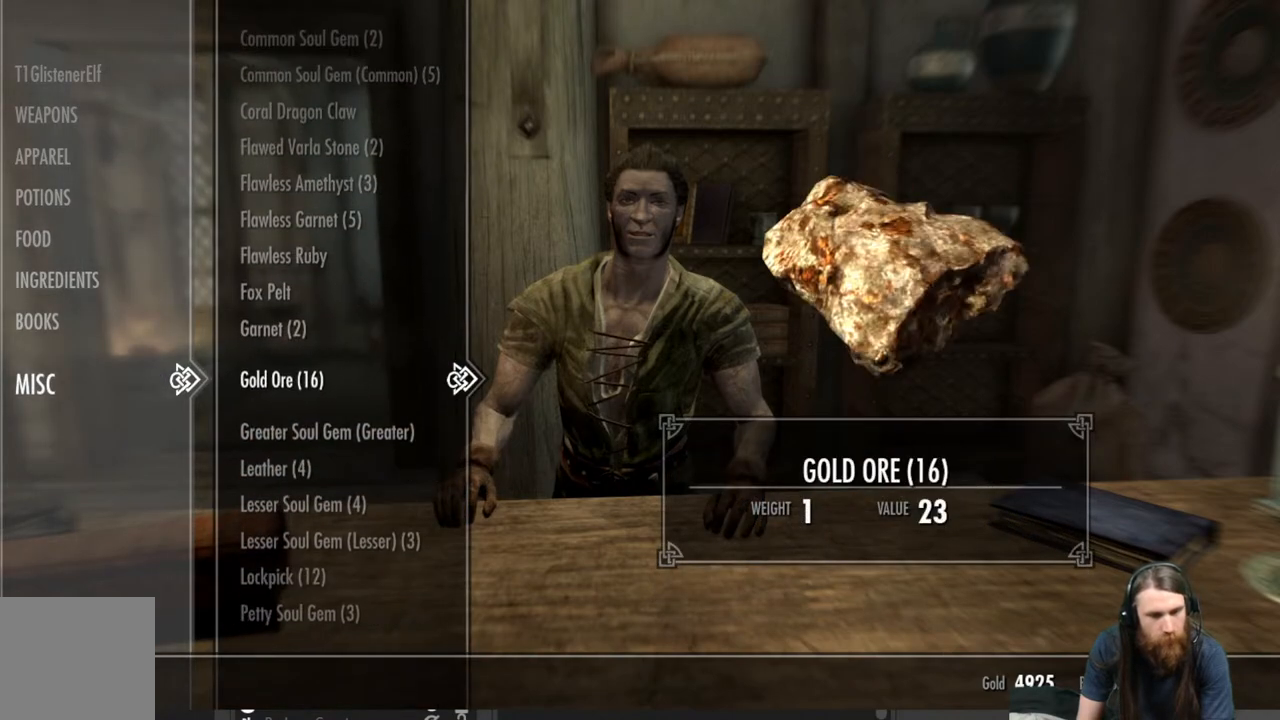
{"buttons": [], "left_stick": "center", "right_stick": "center", "events": []}
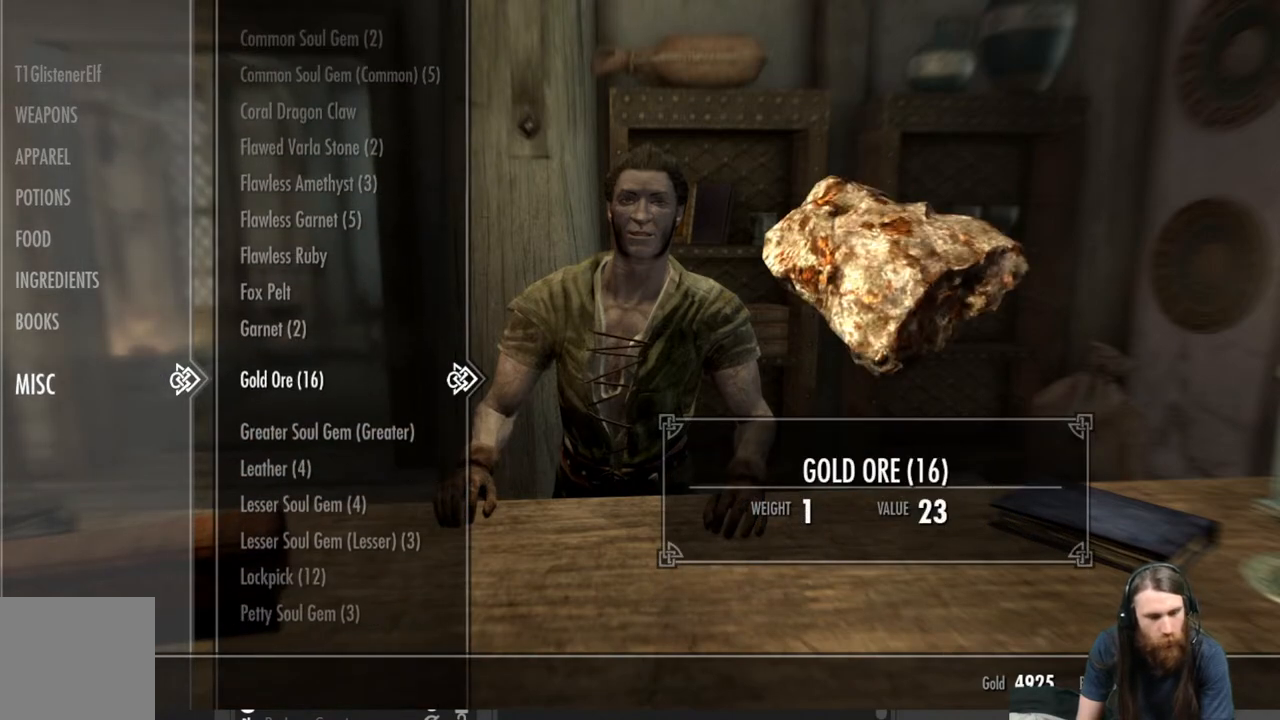
{"buttons": [], "left_stick": "center", "right_stick": "center", "events": []}